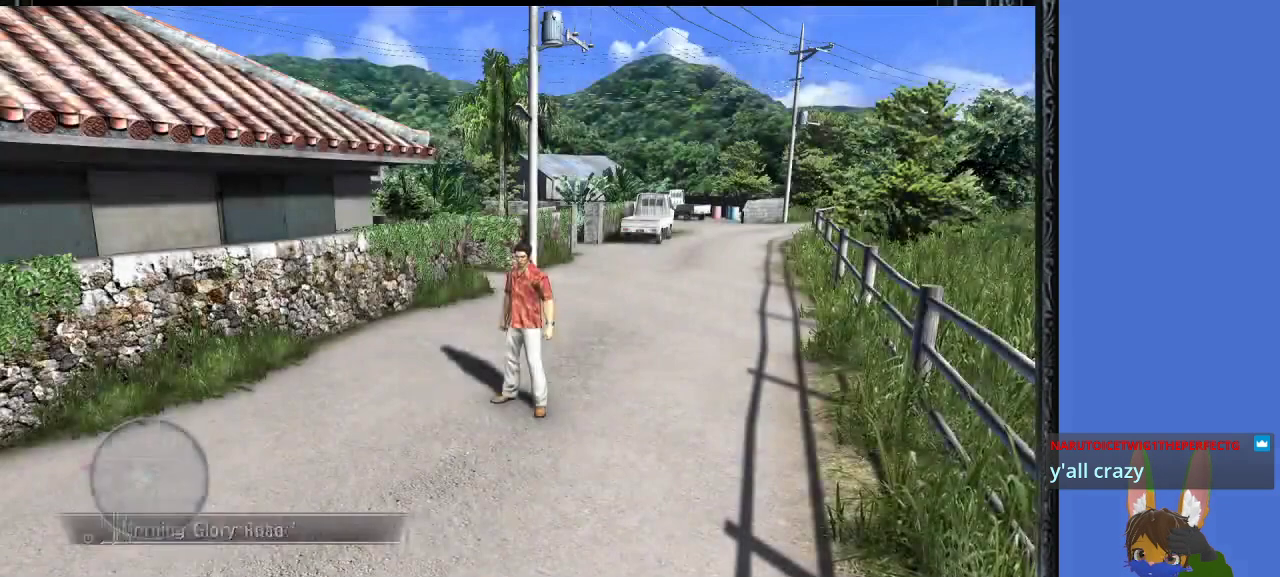
Gameplay with a controller (PlayStation layout); each line is a JSON object with the inputs held at the frame after it. "events" lists button and stick changes between this image and that frame as [ms after this image, input, new state], when the widget could be followed in between.
{"buttons": [], "left_stick": "down-left", "right_stick": "center", "events": [[100, "left_stick", "down-left"]]}
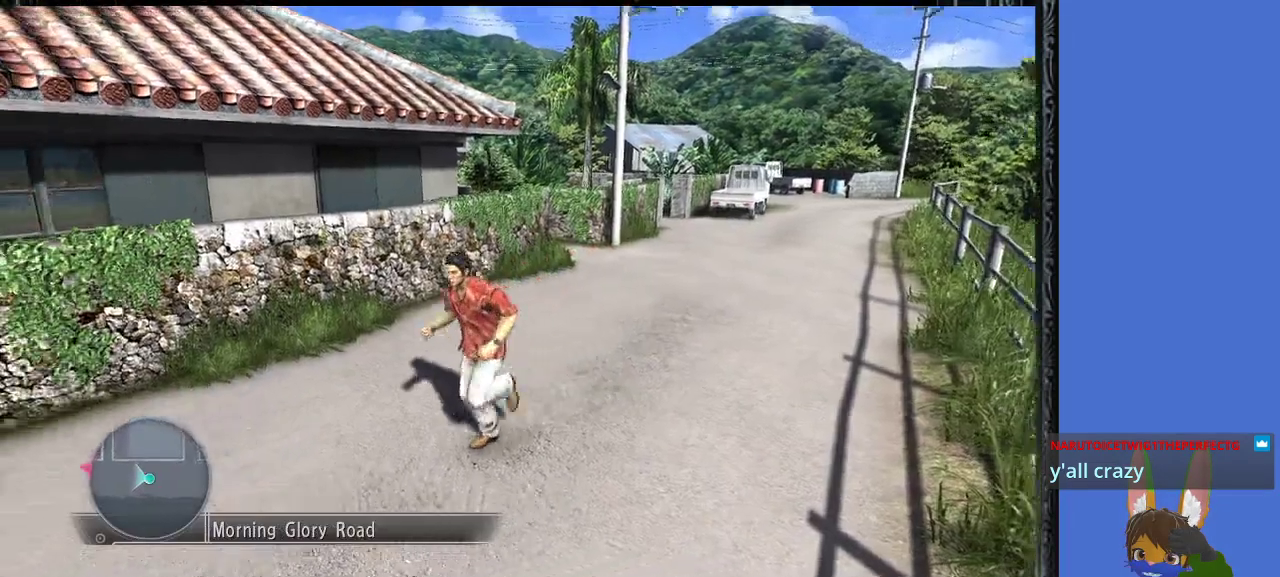
{"buttons": [], "left_stick": "down-left", "right_stick": "center", "events": []}
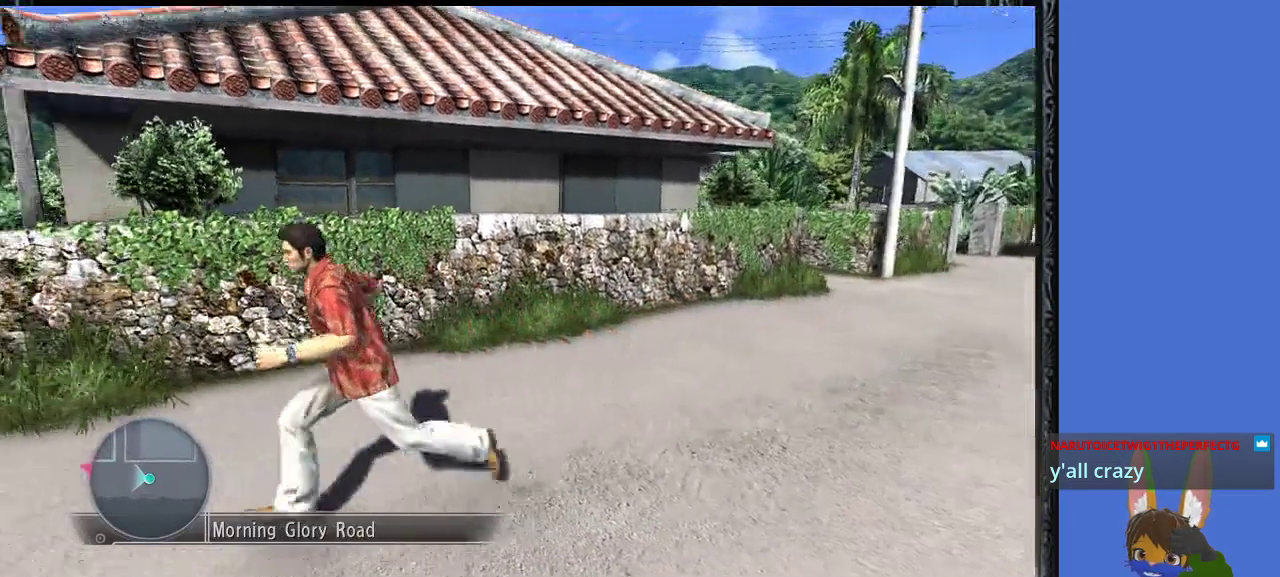
{"buttons": [], "left_stick": "left", "right_stick": "center", "events": [[267, "left_stick", "left"]]}
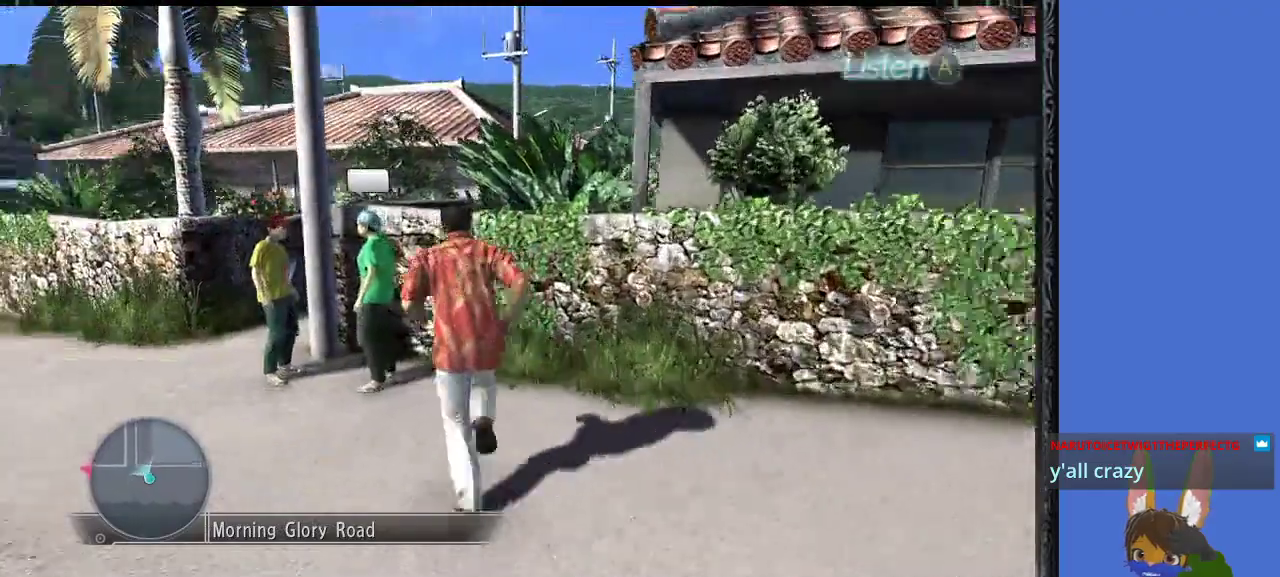
{"buttons": [], "left_stick": "left", "right_stick": "center", "events": []}
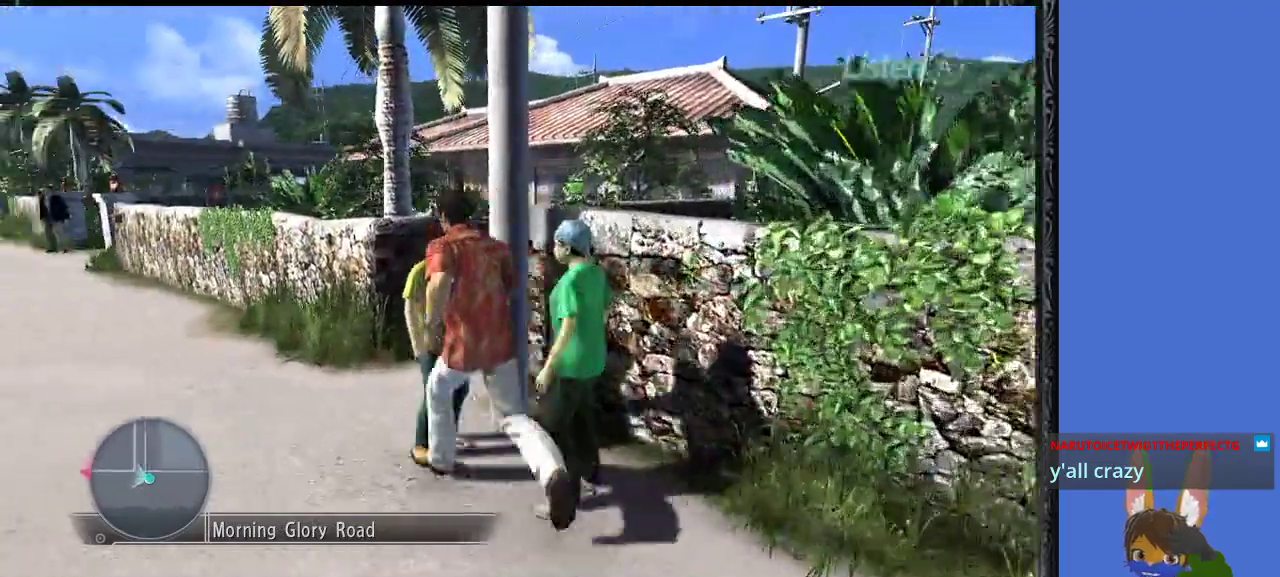
{"buttons": [], "left_stick": "left", "right_stick": "center", "events": [[67, "left_stick", "up-left"], [400, "left_stick", "left"]]}
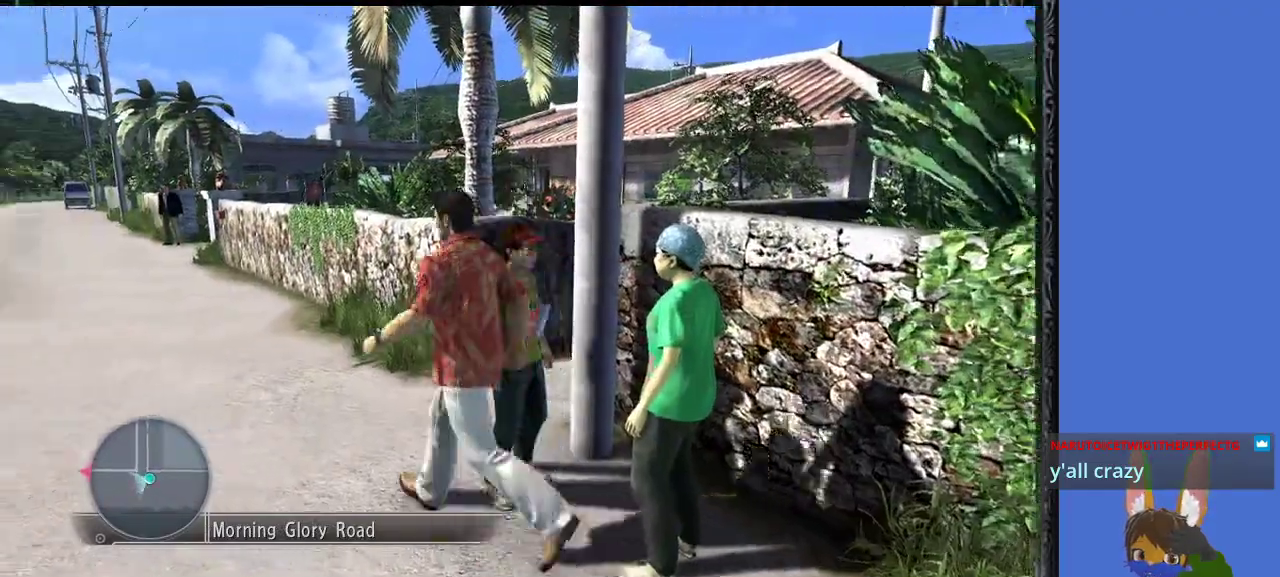
{"buttons": [], "left_stick": "up-left", "right_stick": "center", "events": [[133, "left_stick", "up-left"]]}
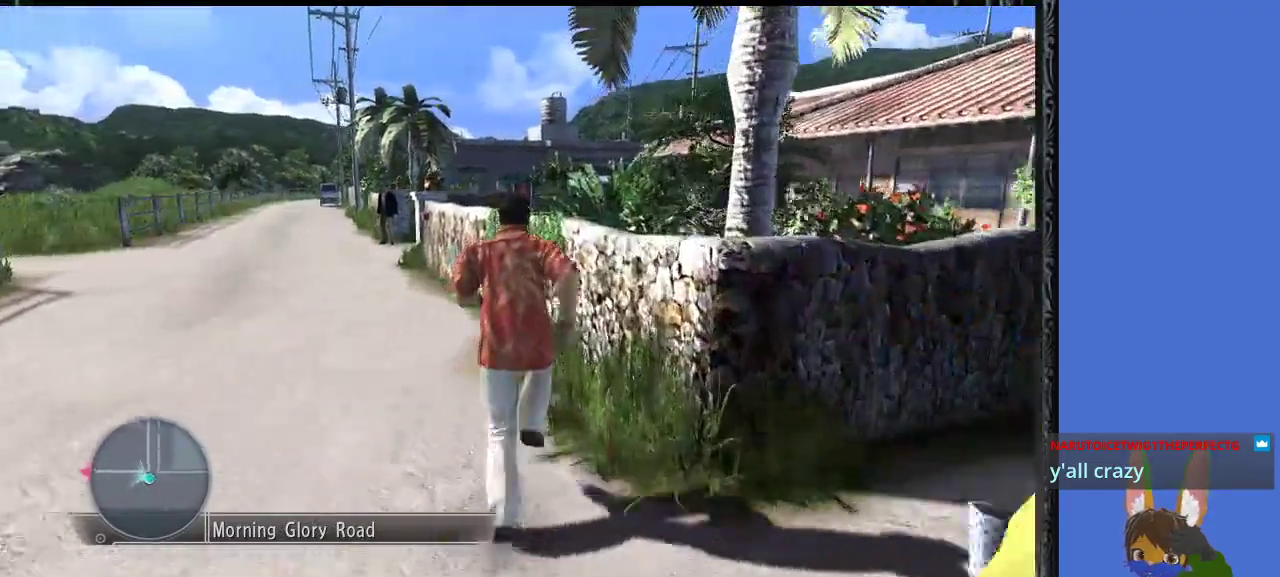
{"buttons": [], "left_stick": "up", "right_stick": "center", "events": [[433, "left_stick", "up"]]}
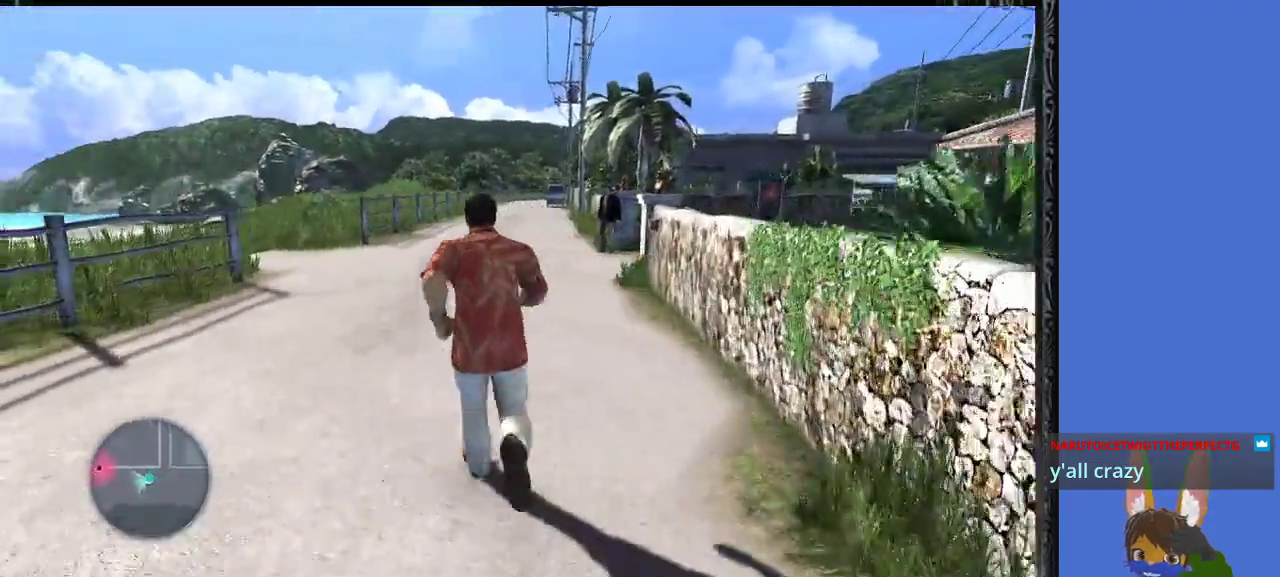
{"buttons": [], "left_stick": "up", "right_stick": "center", "events": []}
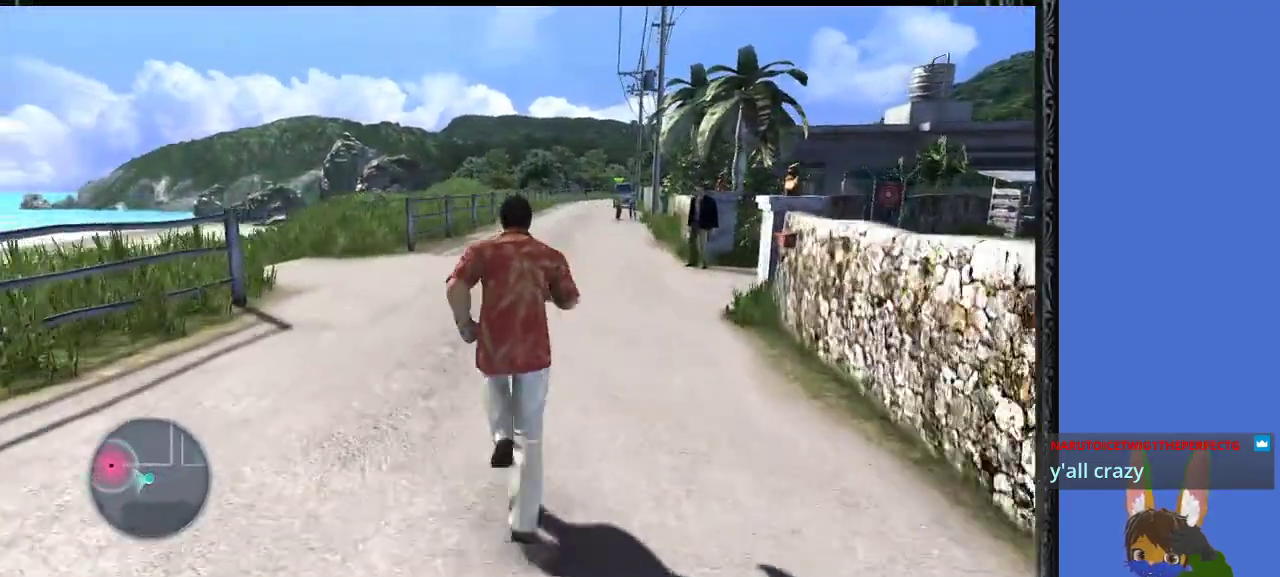
{"buttons": [], "left_stick": "up", "right_stick": "center", "events": []}
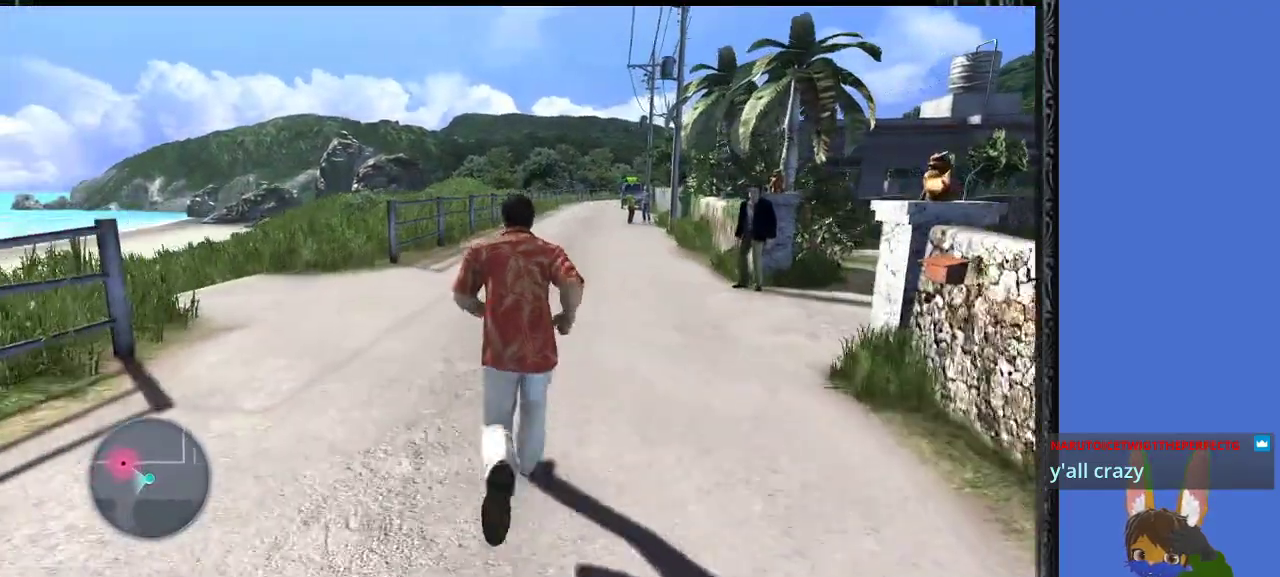
{"buttons": [], "left_stick": "up", "right_stick": "center", "events": []}
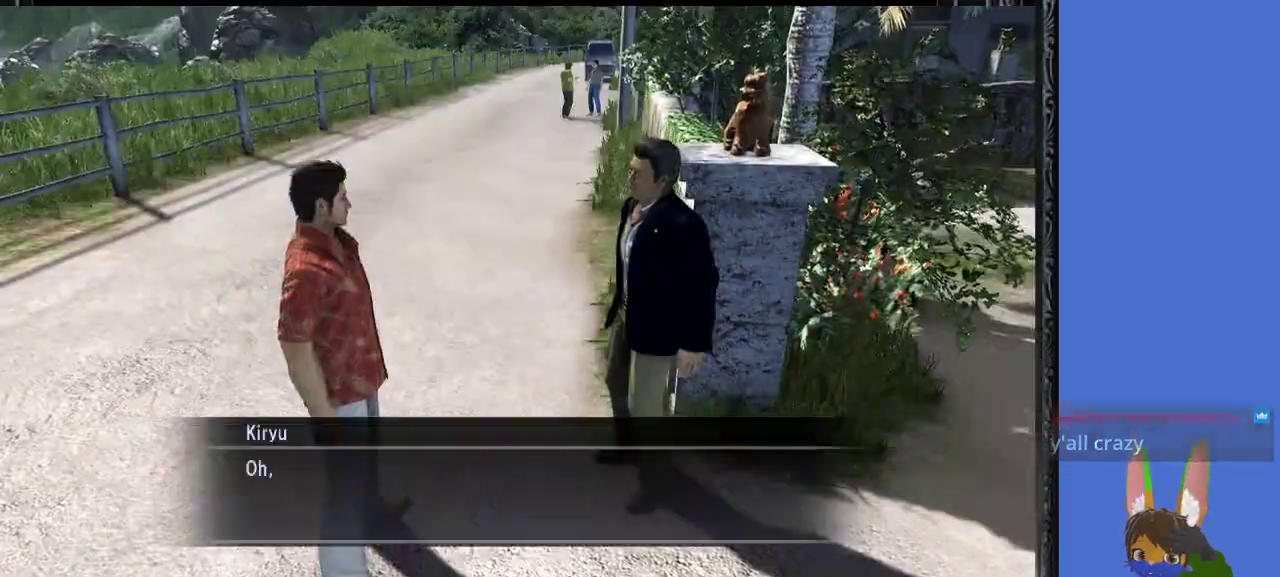
{"buttons": [], "left_stick": "center", "right_stick": "center", "events": [[233, "left_stick", "center"]]}
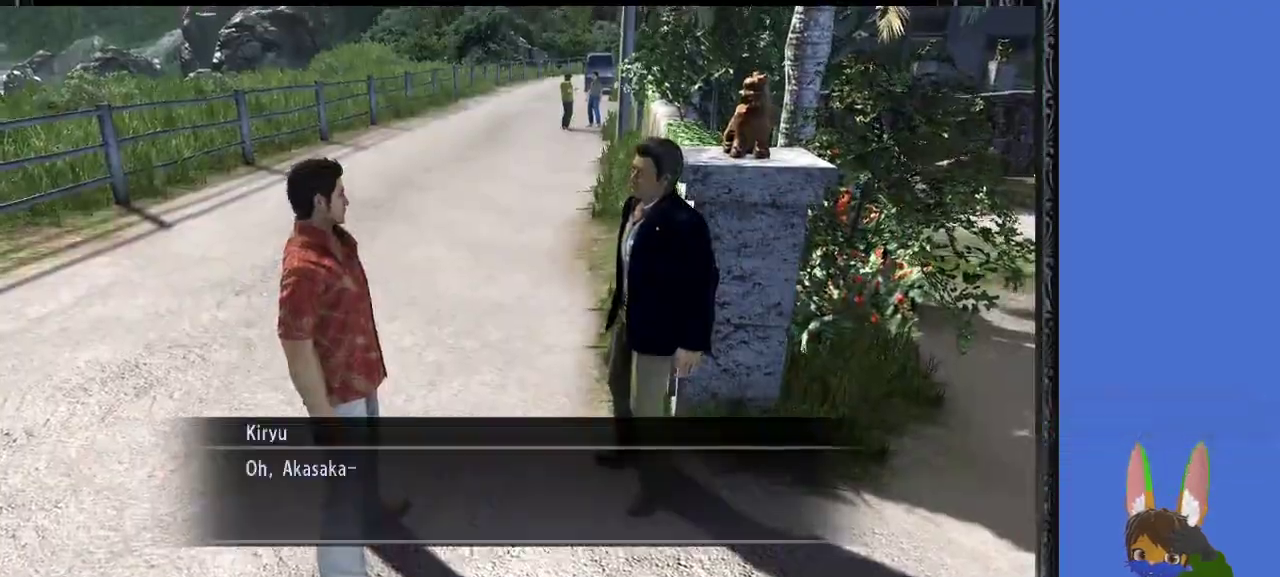
{"buttons": [], "left_stick": "center", "right_stick": "center", "events": [[67, "CROSS", "down"], [233, "CROSS", "up"]]}
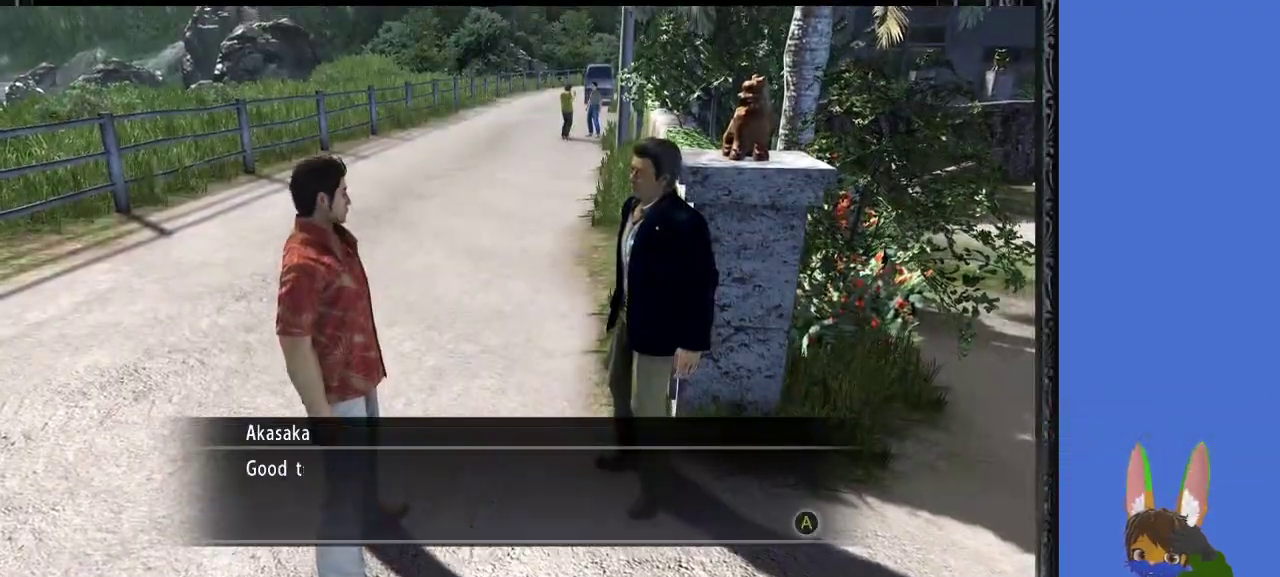
{"buttons": [], "left_stick": "center", "right_stick": "center", "events": [[300, "CROSS", "down"], [433, "CROSS", "up"]]}
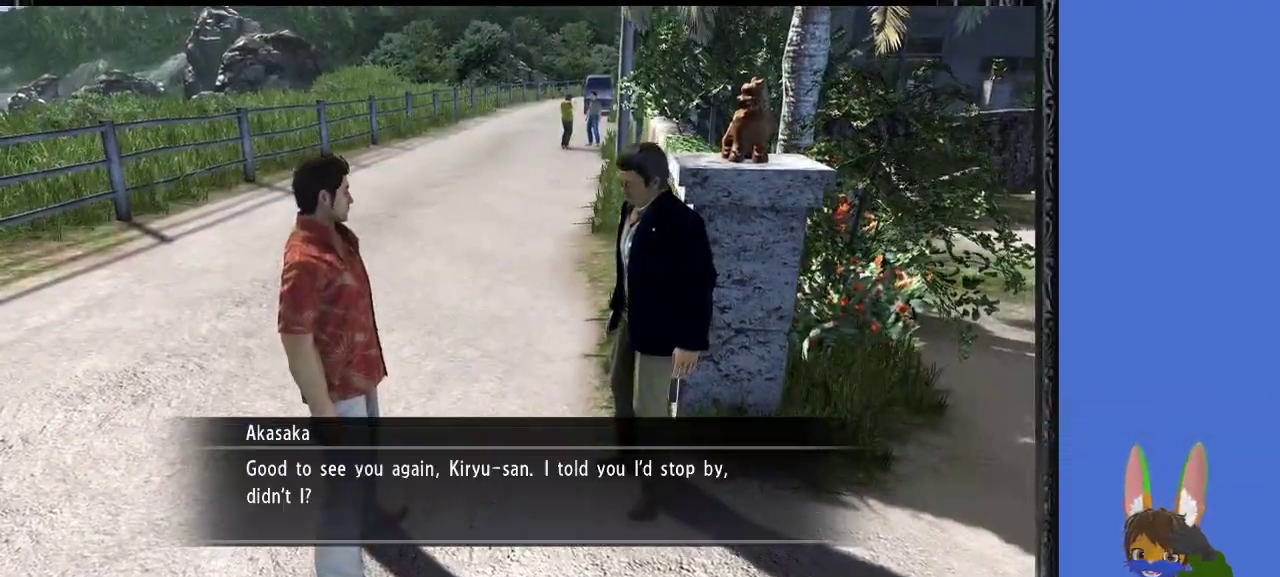
{"buttons": [], "left_stick": "center", "right_stick": "center", "events": []}
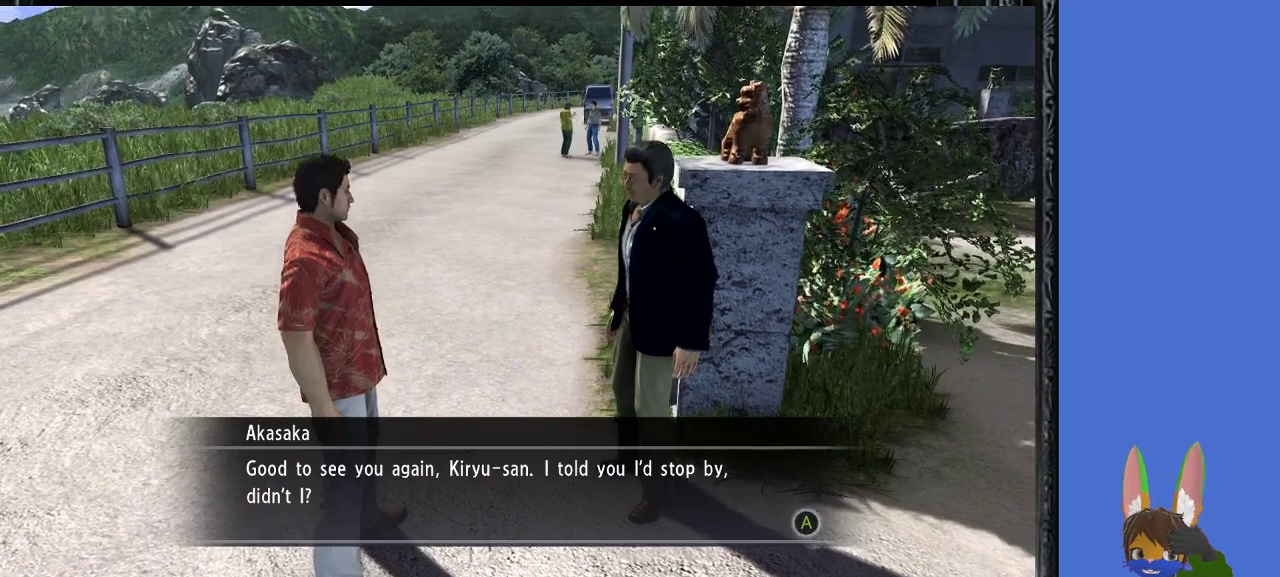
{"buttons": [], "left_stick": "center", "right_stick": "center", "events": []}
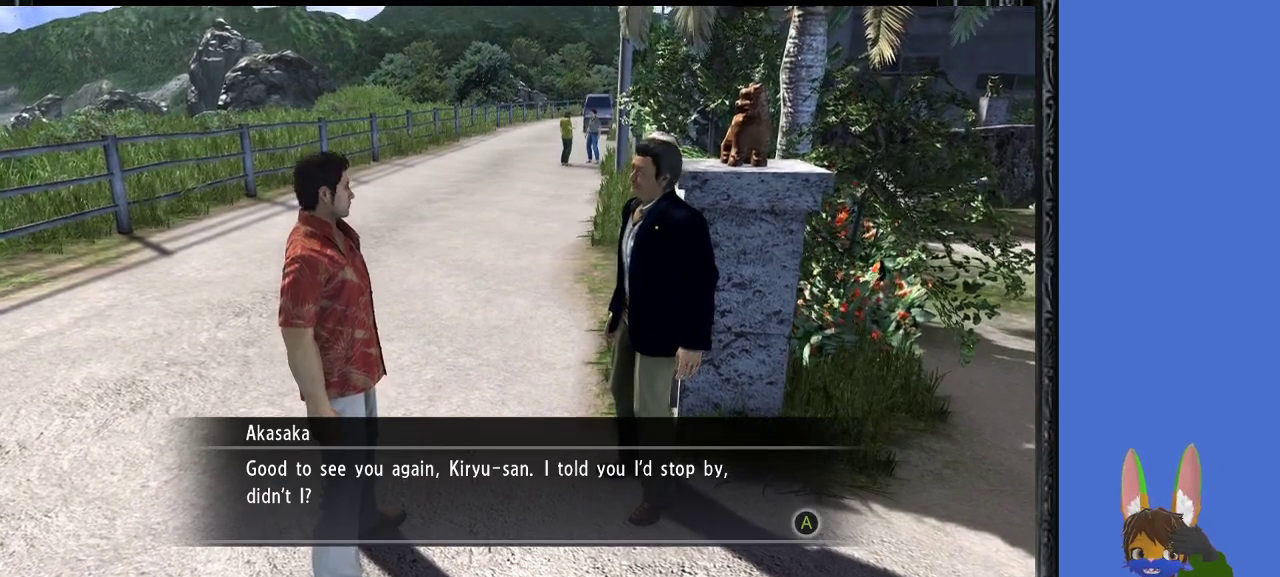
{"buttons": [], "left_stick": "center", "right_stick": "center", "events": []}
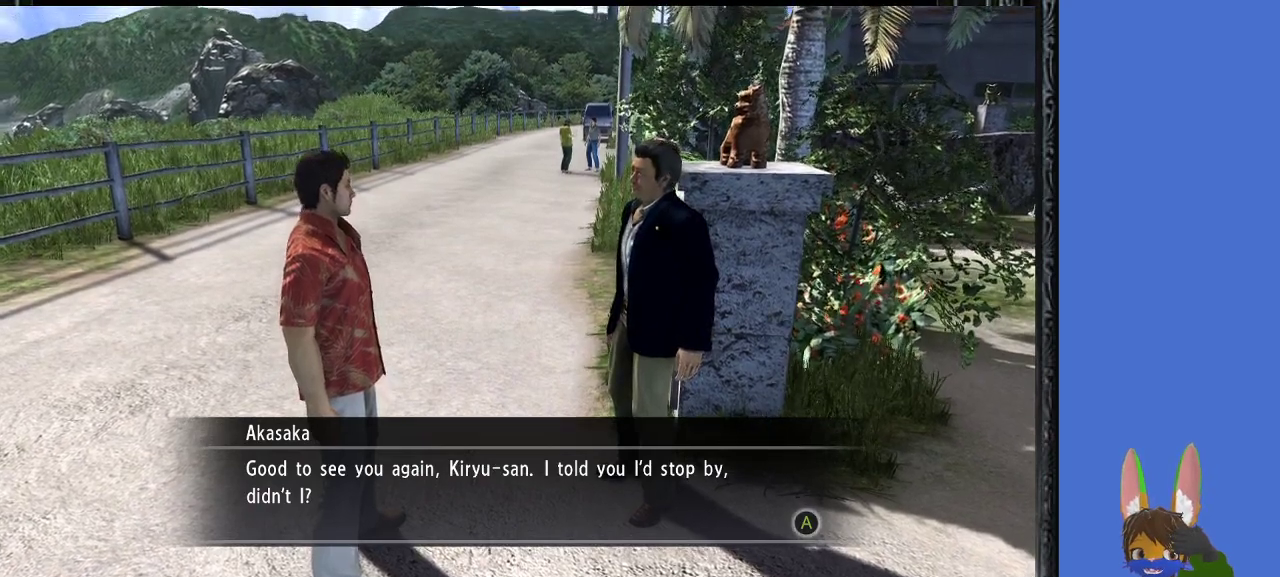
{"buttons": [], "left_stick": "center", "right_stick": "center", "events": []}
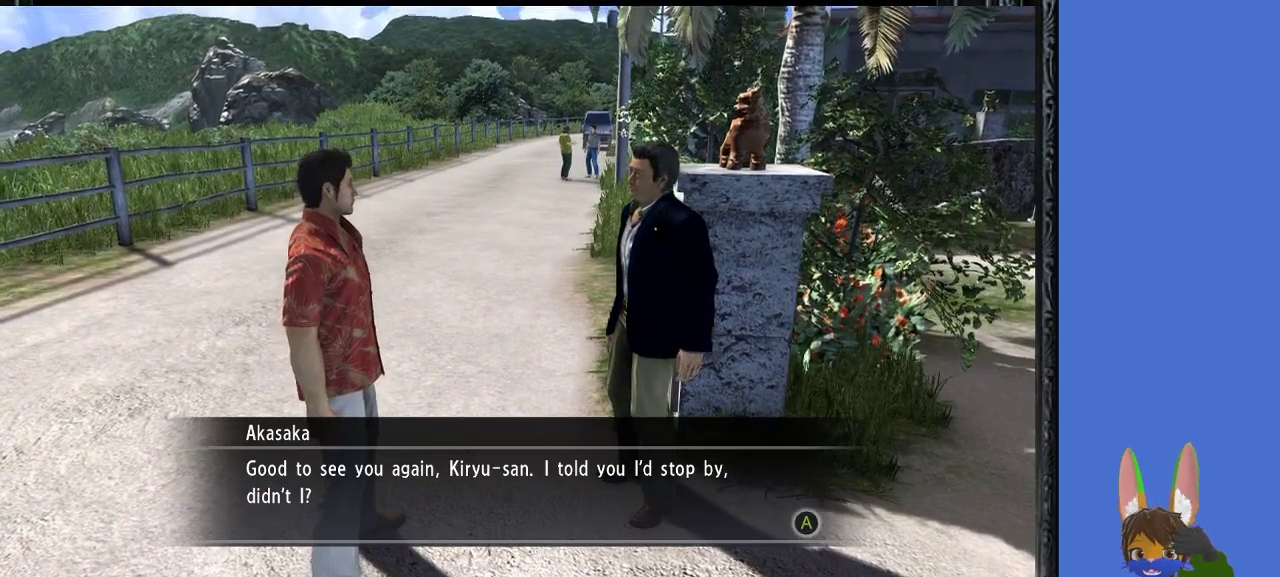
{"buttons": [], "left_stick": "center", "right_stick": "center", "events": []}
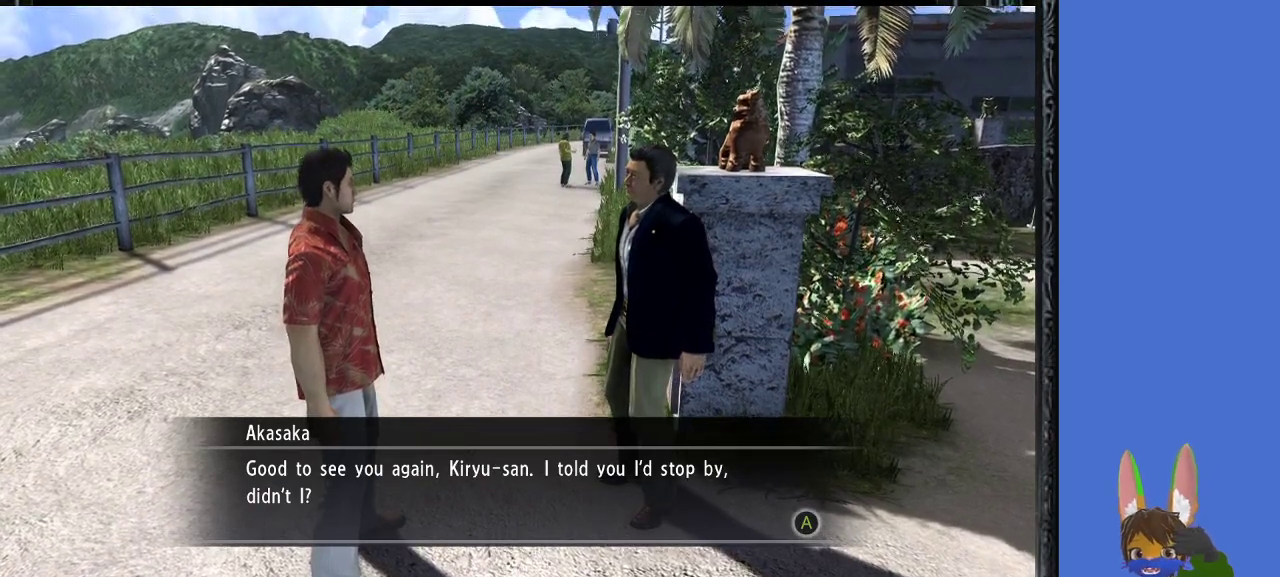
{"buttons": [], "left_stick": "center", "right_stick": "center", "events": []}
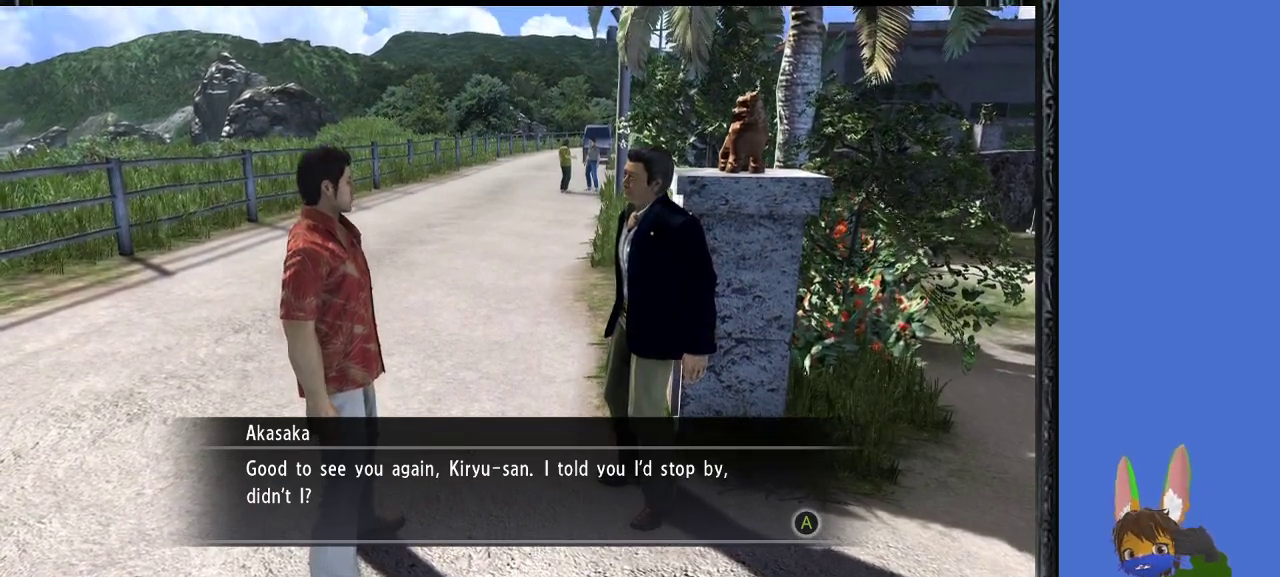
{"buttons": [], "left_stick": "center", "right_stick": "center", "events": []}
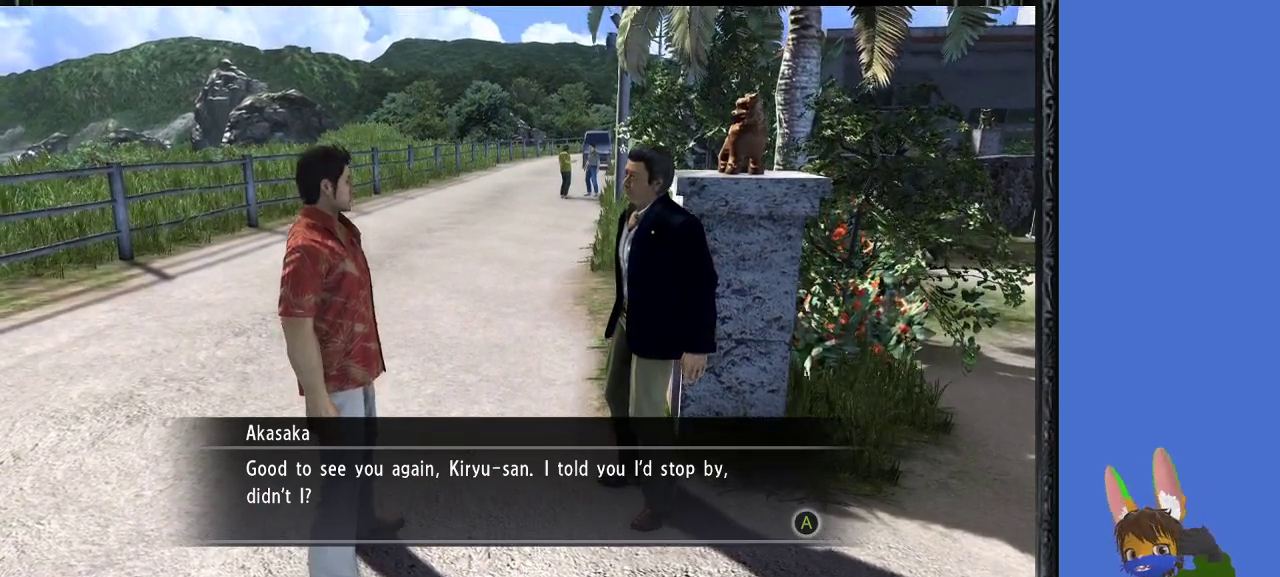
{"buttons": [], "left_stick": "center", "right_stick": "center", "events": []}
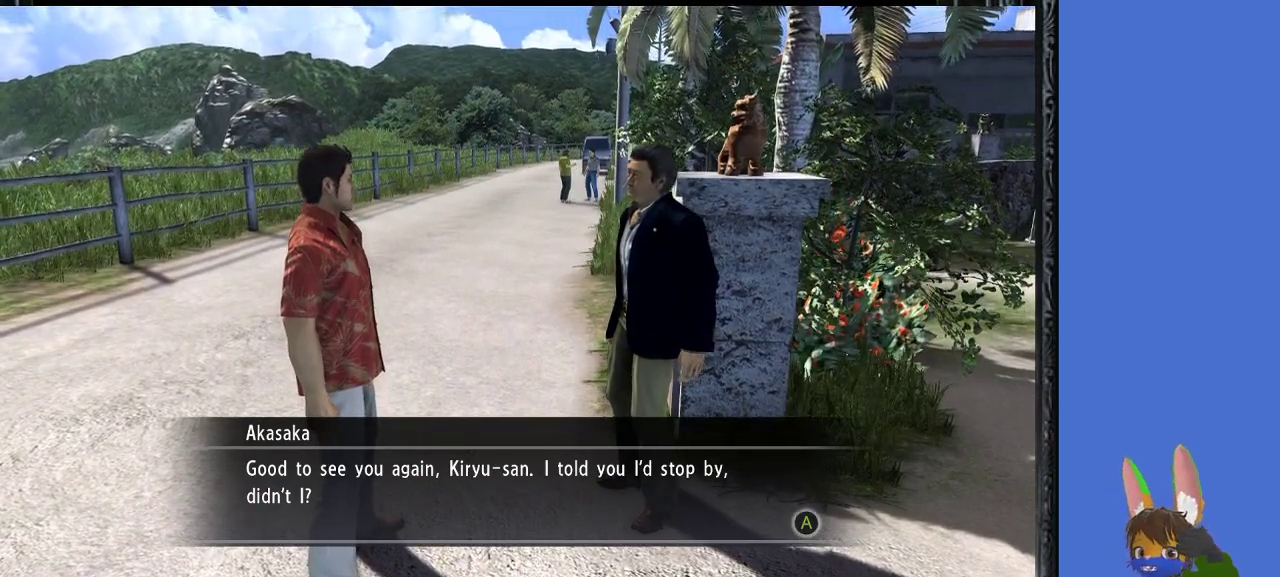
{"buttons": [], "left_stick": "center", "right_stick": "center", "events": []}
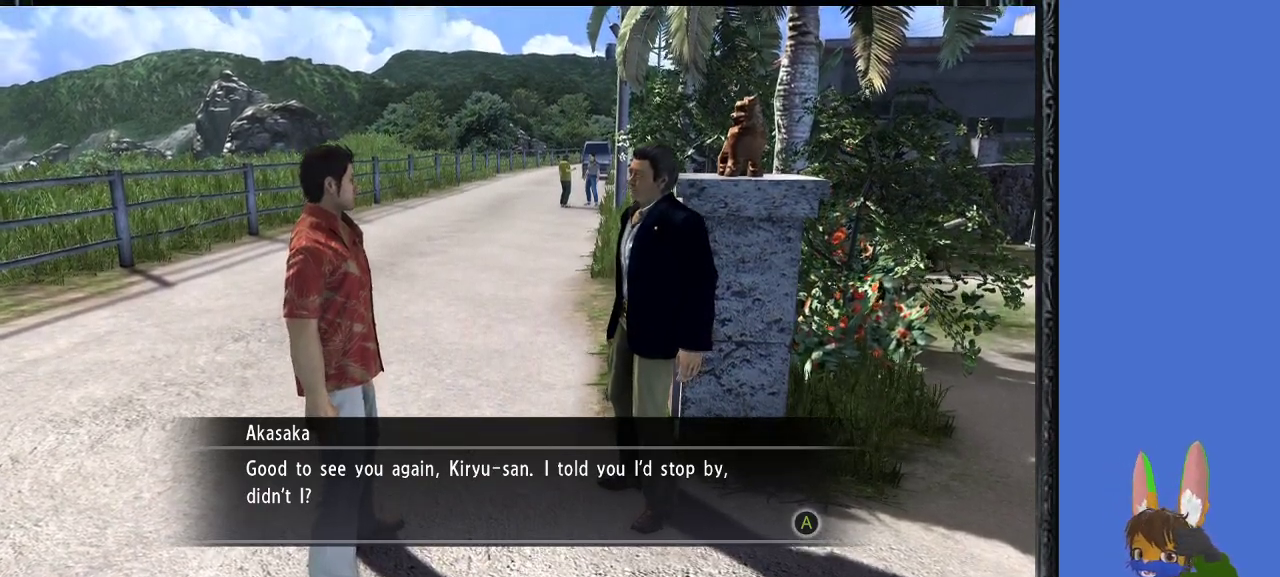
{"buttons": ["CROSS"], "left_stick": "center", "right_stick": "center", "events": [[467, "CROSS", "down"]]}
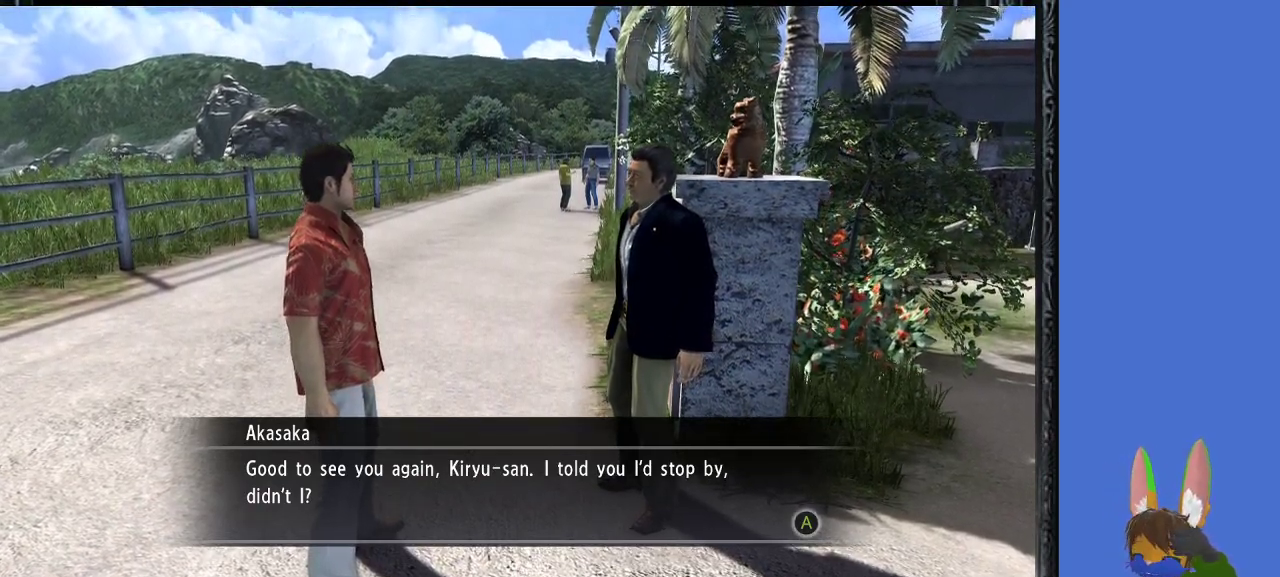
{"buttons": [], "left_stick": "center", "right_stick": "center", "events": [[133, "CROSS", "up"]]}